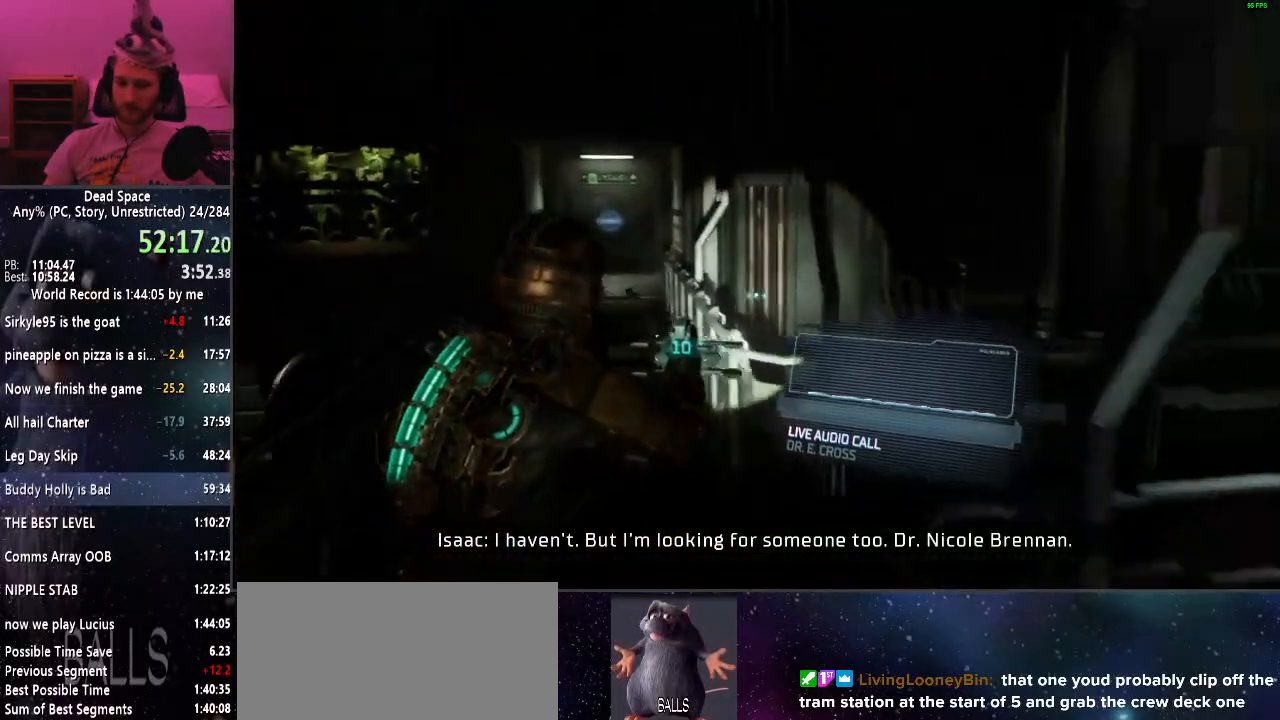
Gameplay with keyboard and mouse; each line is a JSON object with the keys and mouse buttons held at the frame after it. "events" lists presses ("down") and releases ("up") of "a", "alt", "c", "ctrl", "d", "e", "f", "q", "r", "s", "shift", "space", "tab", "v", "w", "x", "z", "mouse_left", "mouse_middle", "mouse_right", "mouse_wheel_up" and "mouse_wheel_down" between this image and that frame as [ms after this image, input, new state], when the widget could be followed in between. "mouse_left", "mouse_middle", "mouse_right", "mouse_wheel_up", "mouse_wheel_down" = the "left", "middle", "right", "wheel_up", "wheel_down" buttons of the "mouse" list. No other keys are recorded. Mouse movement is not recorded.
{"keys": ["shift", "w"], "mouse": [], "events": []}
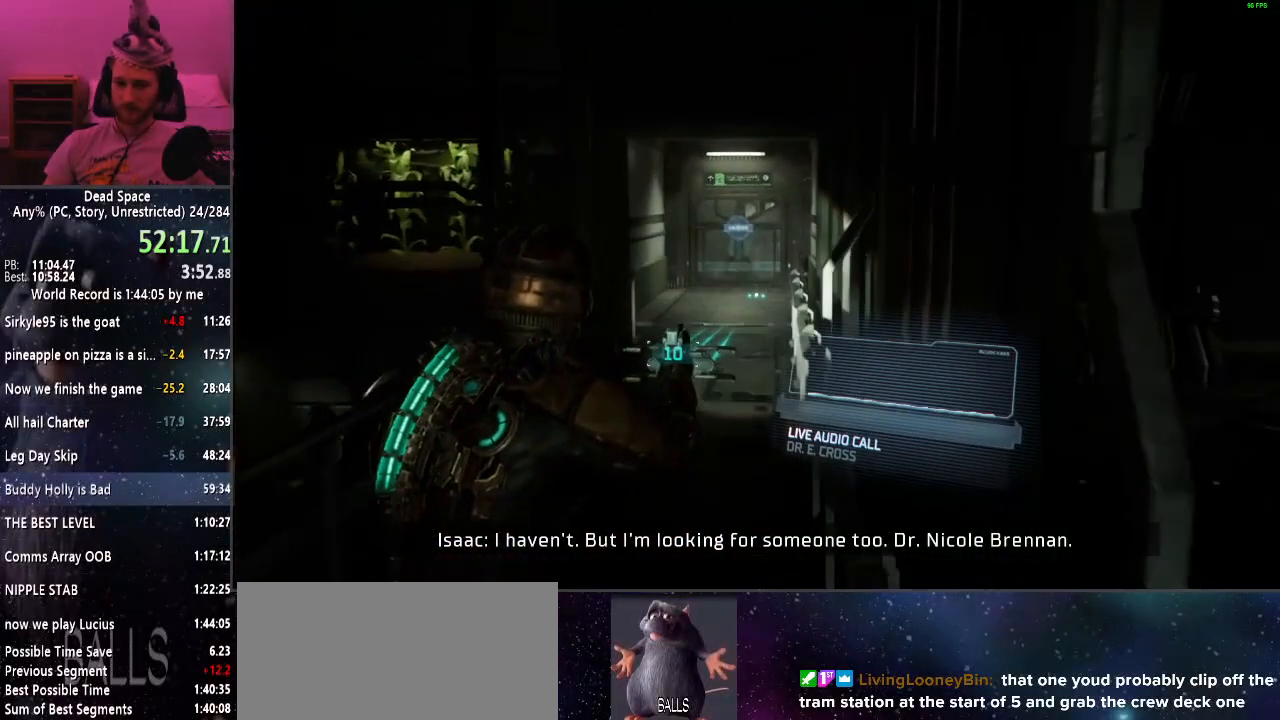
{"keys": ["shift", "w"], "mouse": [], "events": []}
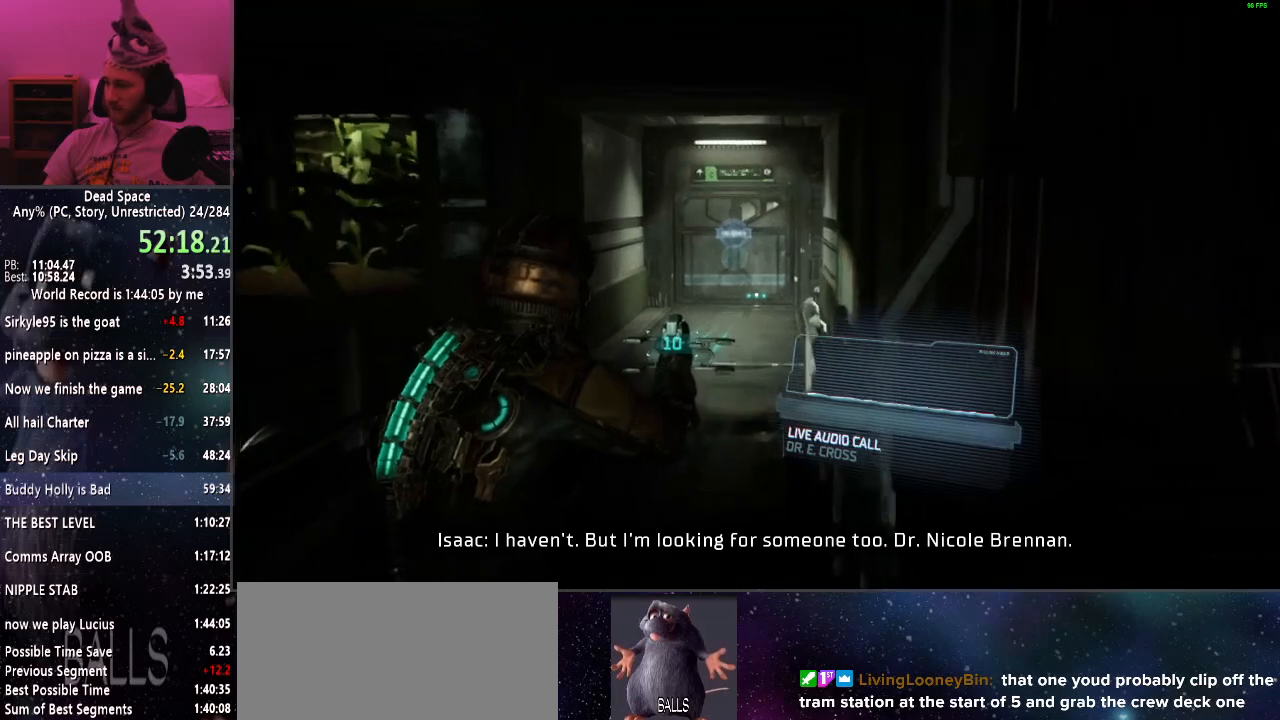
{"keys": ["shift", "w"], "mouse": [], "events": []}
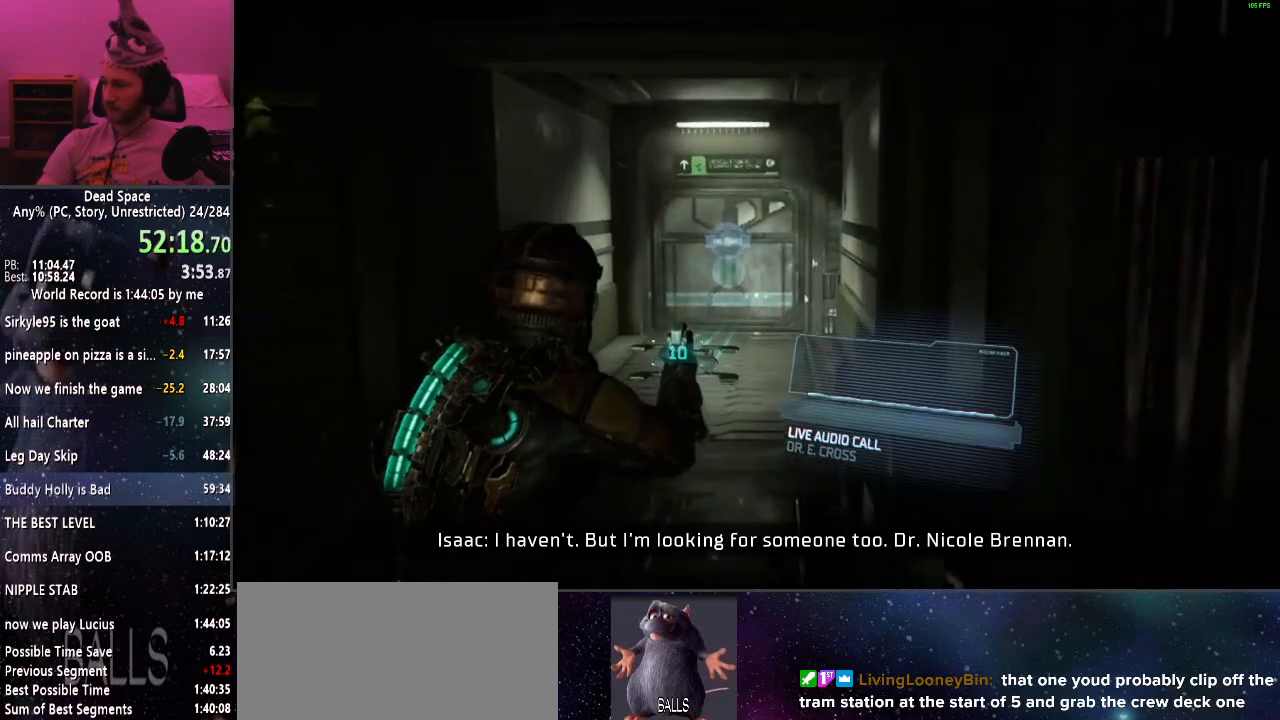
{"keys": ["shift", "w"], "mouse": [], "events": []}
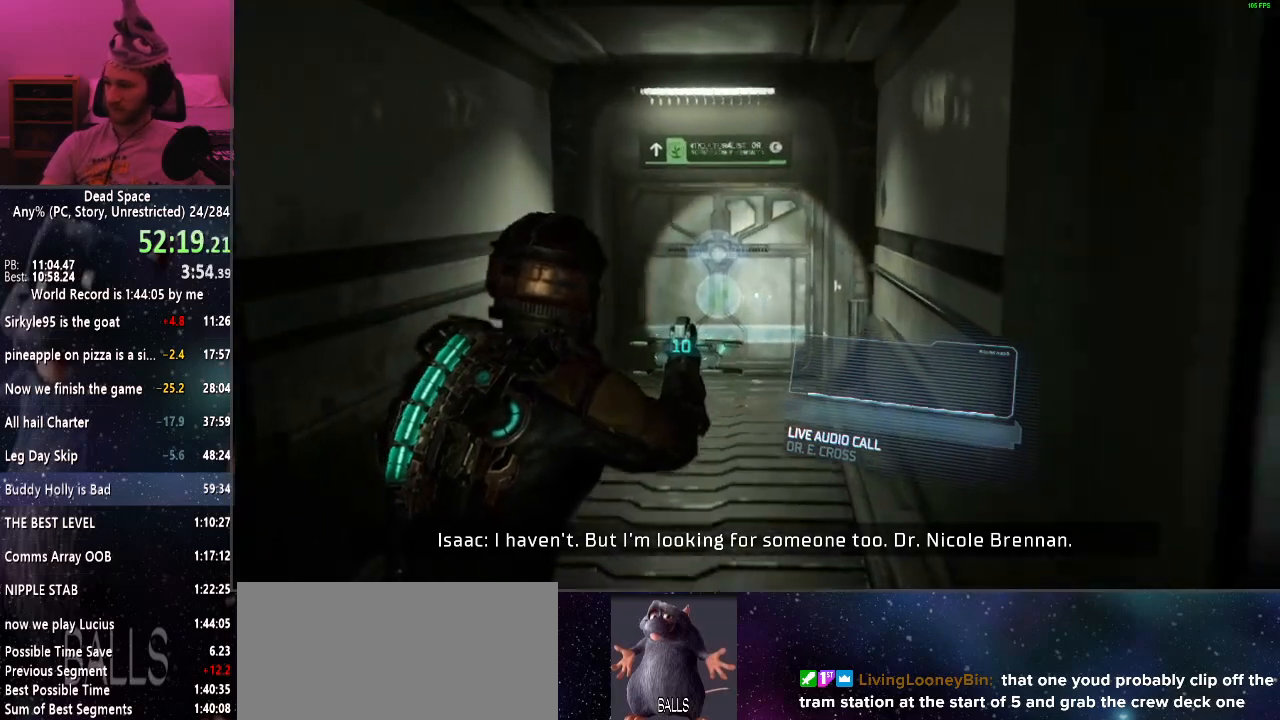
{"keys": ["e", "shift", "w"], "mouse": [], "events": [[484, "e", "down"]]}
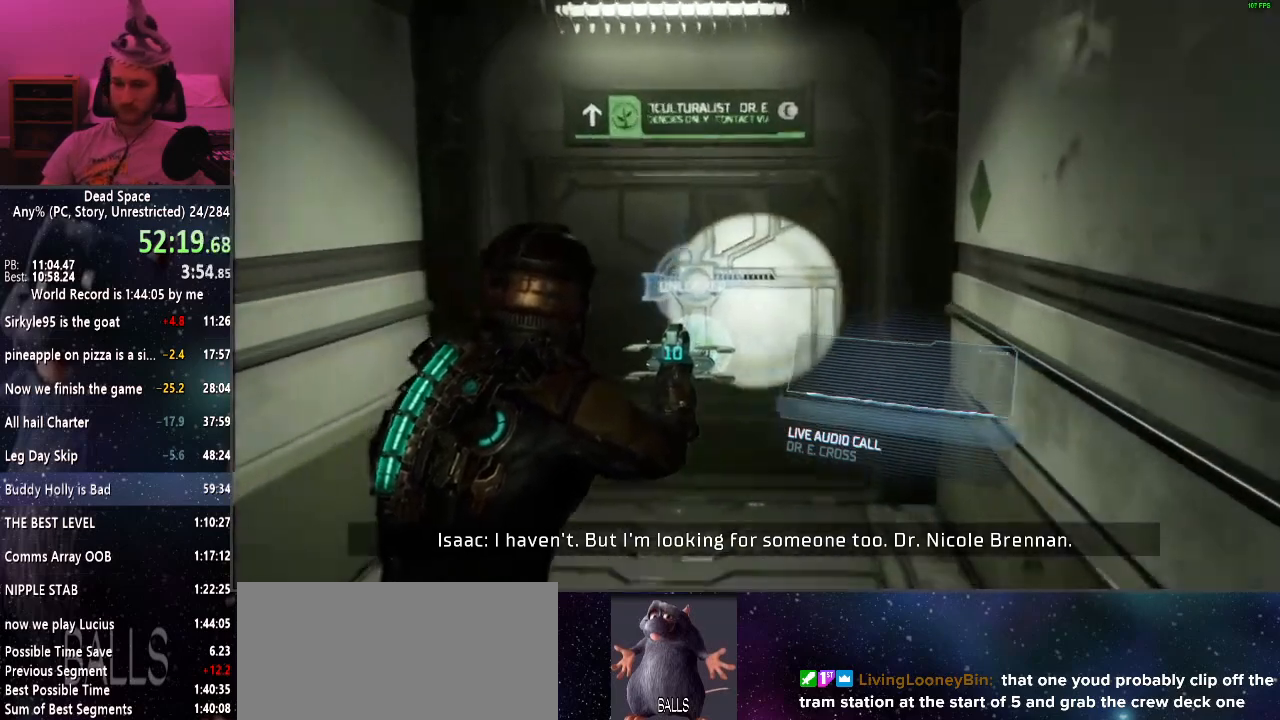
{"keys": ["shift", "w"], "mouse": [], "events": [[34, "e", "up"], [134, "e", "down"], [184, "e", "up"], [267, "e", "down"], [350, "e", "up"], [417, "e", "down"], [500, "e", "up"]]}
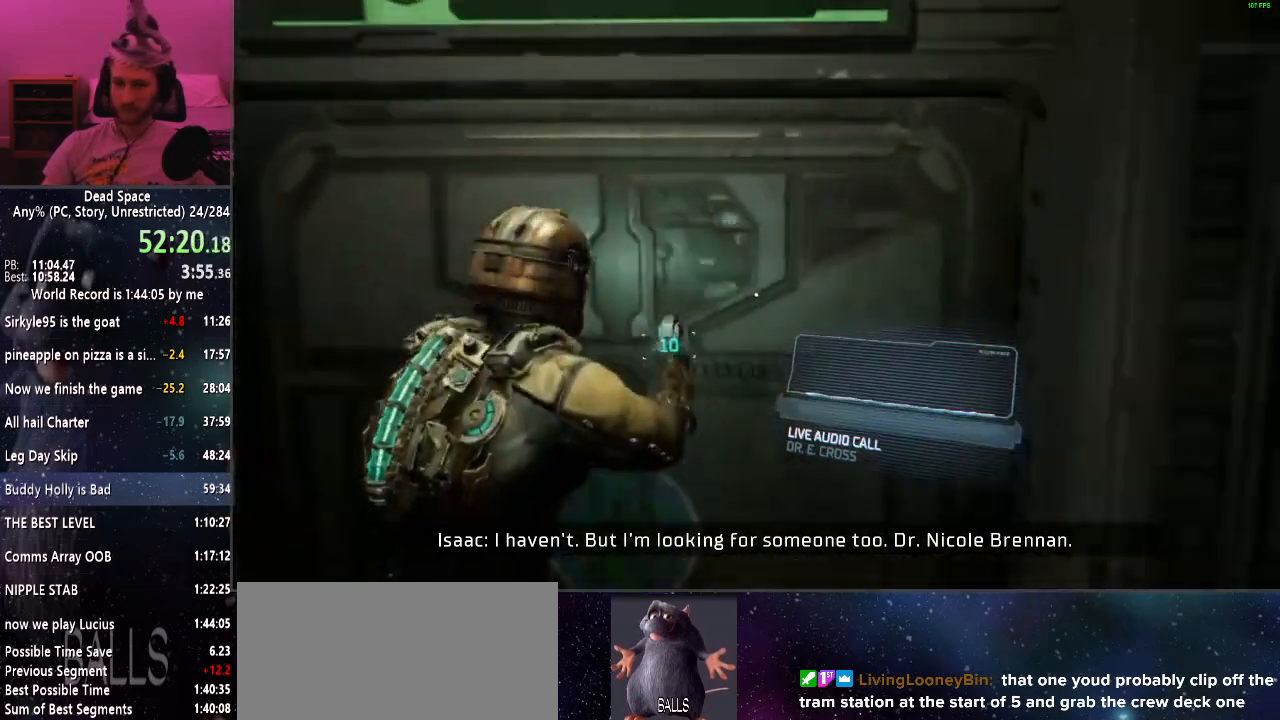
{"keys": ["shift", "w"], "mouse": [], "events": [[100, "e", "down"], [134, "e", "up"], [234, "e", "down"], [334, "e", "up"]]}
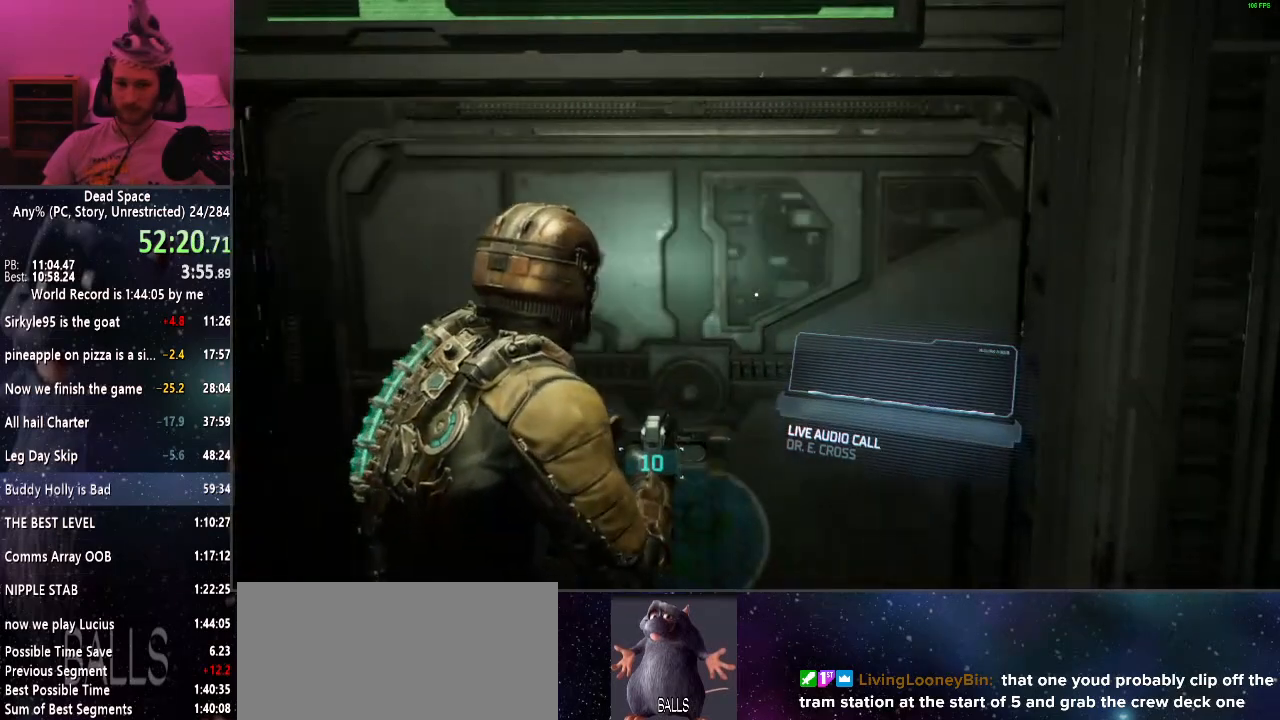
{"keys": ["shift", "w"], "mouse": [], "events": [[67, "a", "down"], [200, "a", "up"]]}
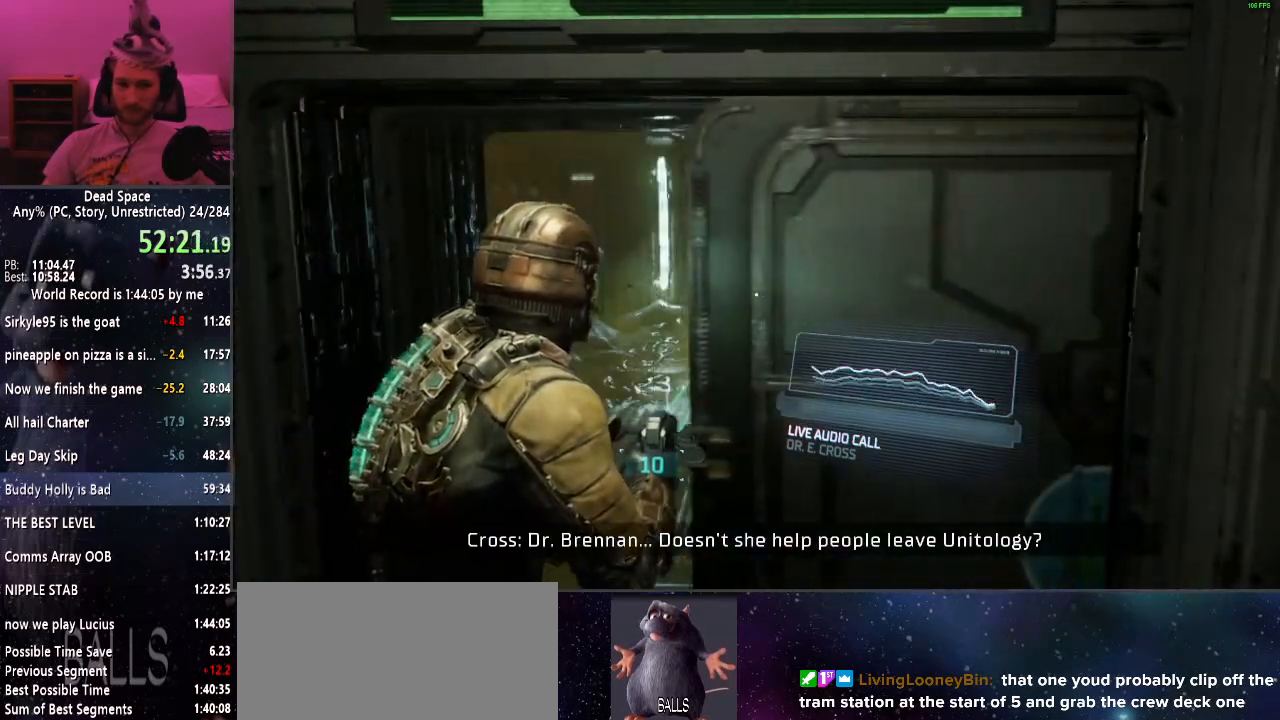
{"keys": ["shift", "w"], "mouse": [], "events": []}
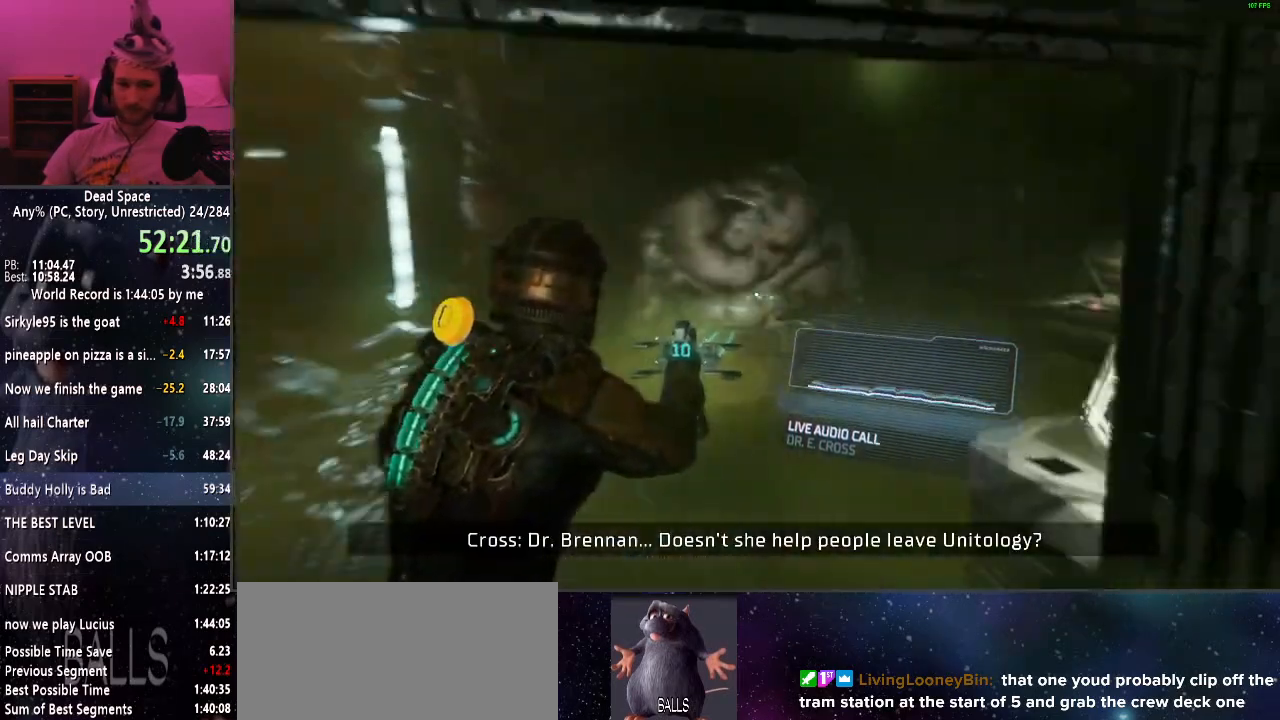
{"keys": ["shift", "w"], "mouse": [], "events": [[334, "e", "down"], [417, "e", "up"]]}
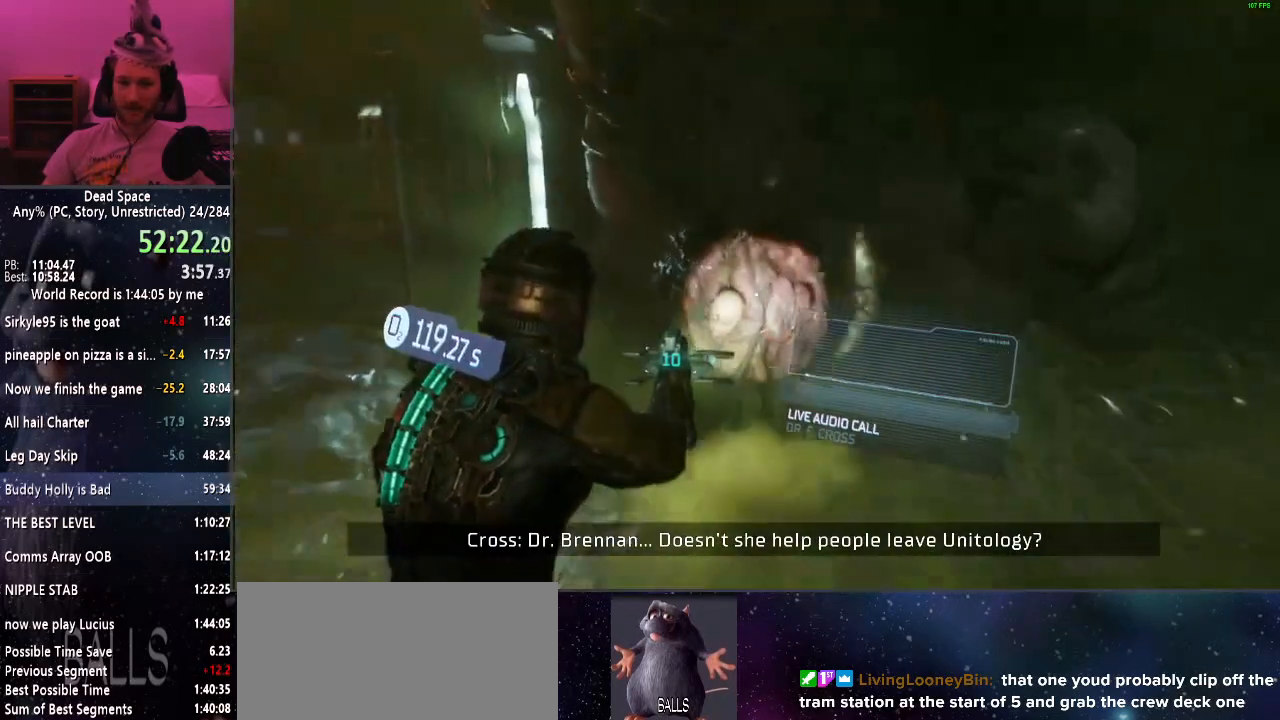
{"keys": ["e", "shift", "w"], "mouse": [], "events": [[17, "e", "down"], [67, "e", "up"], [150, "e", "down"], [200, "e", "up"], [300, "e", "down"], [350, "e", "up"], [434, "e", "down"]]}
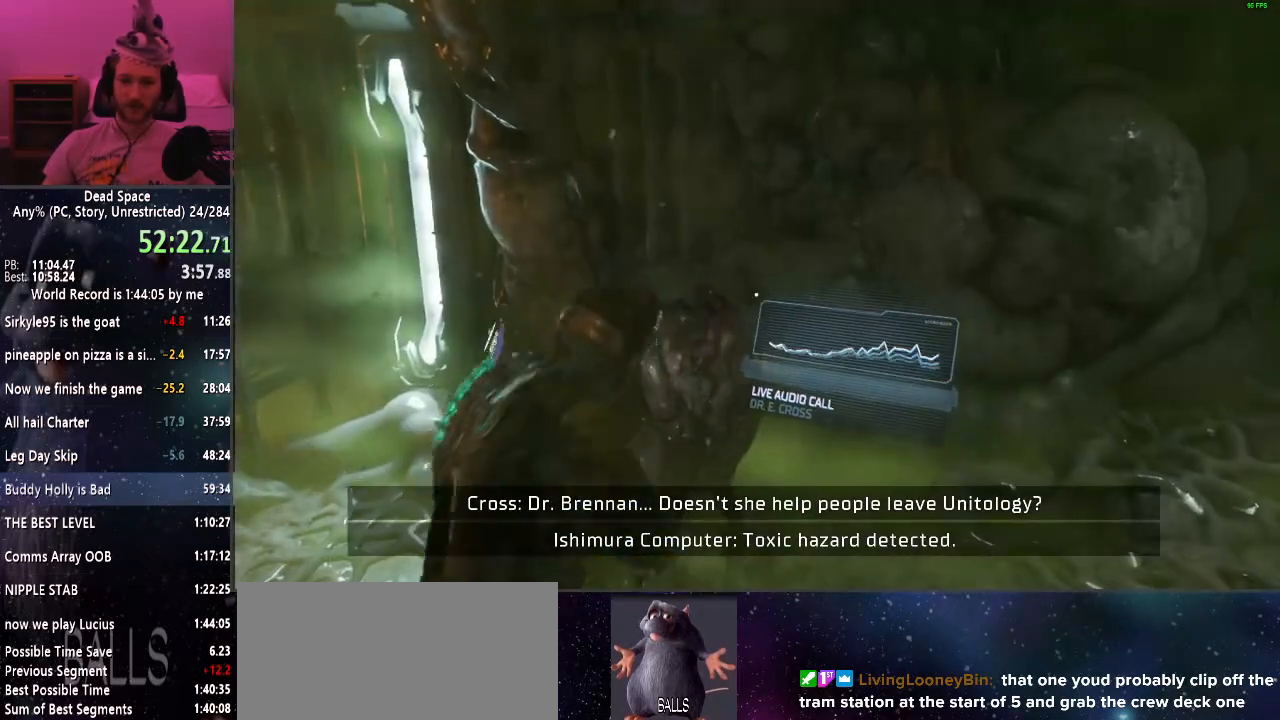
{"keys": [], "mouse": [], "events": [[34, "e", "up"], [134, "w", "up"], [217, "shift", "up"]]}
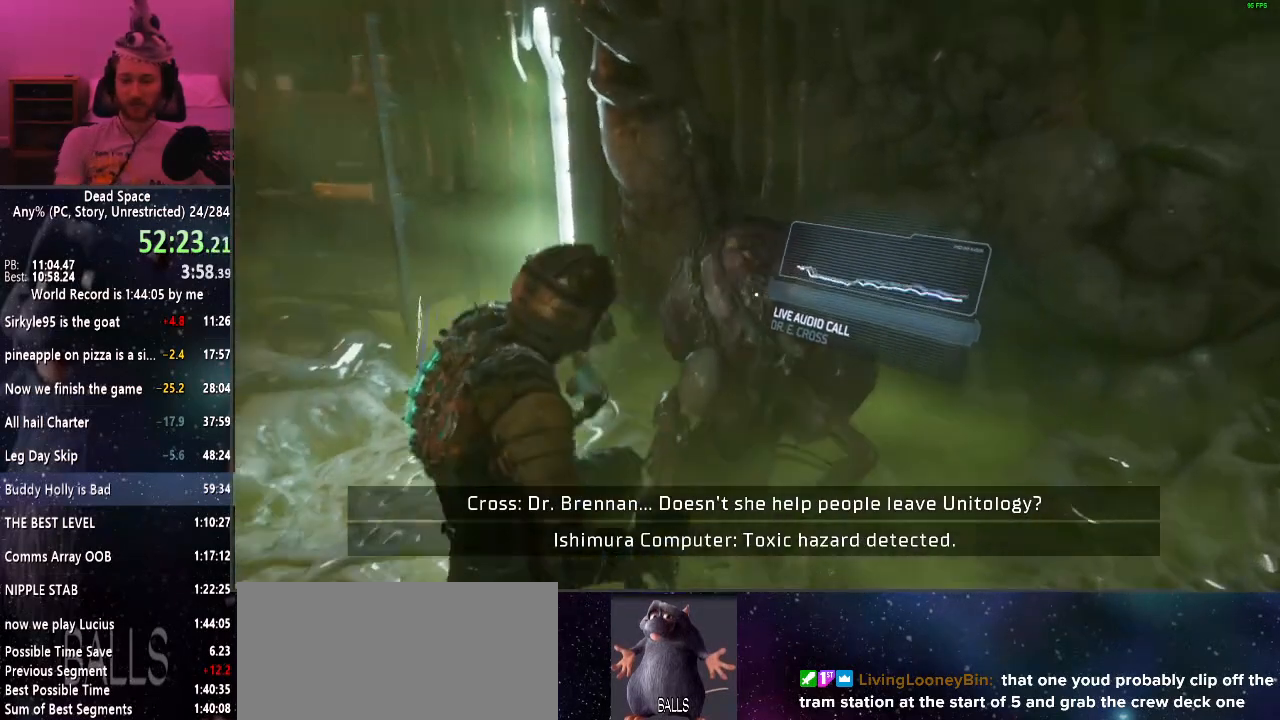
{"keys": [], "mouse": [], "events": []}
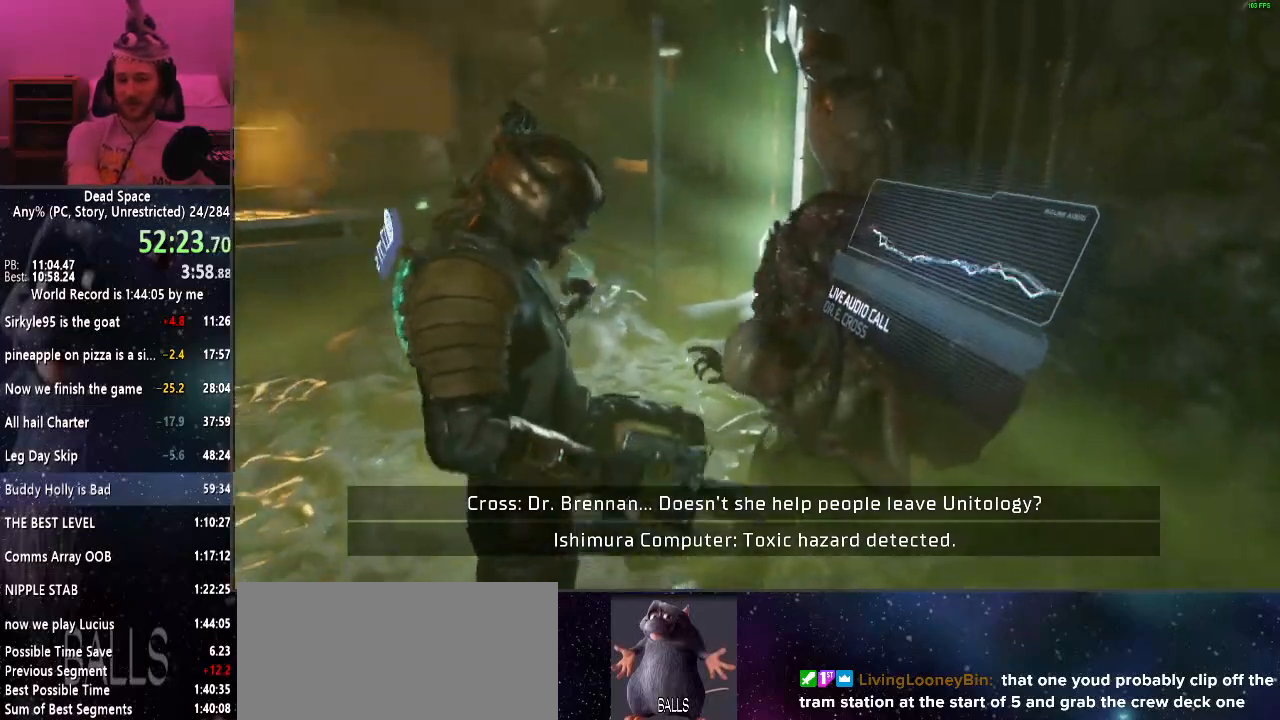
{"keys": [], "mouse": [], "events": []}
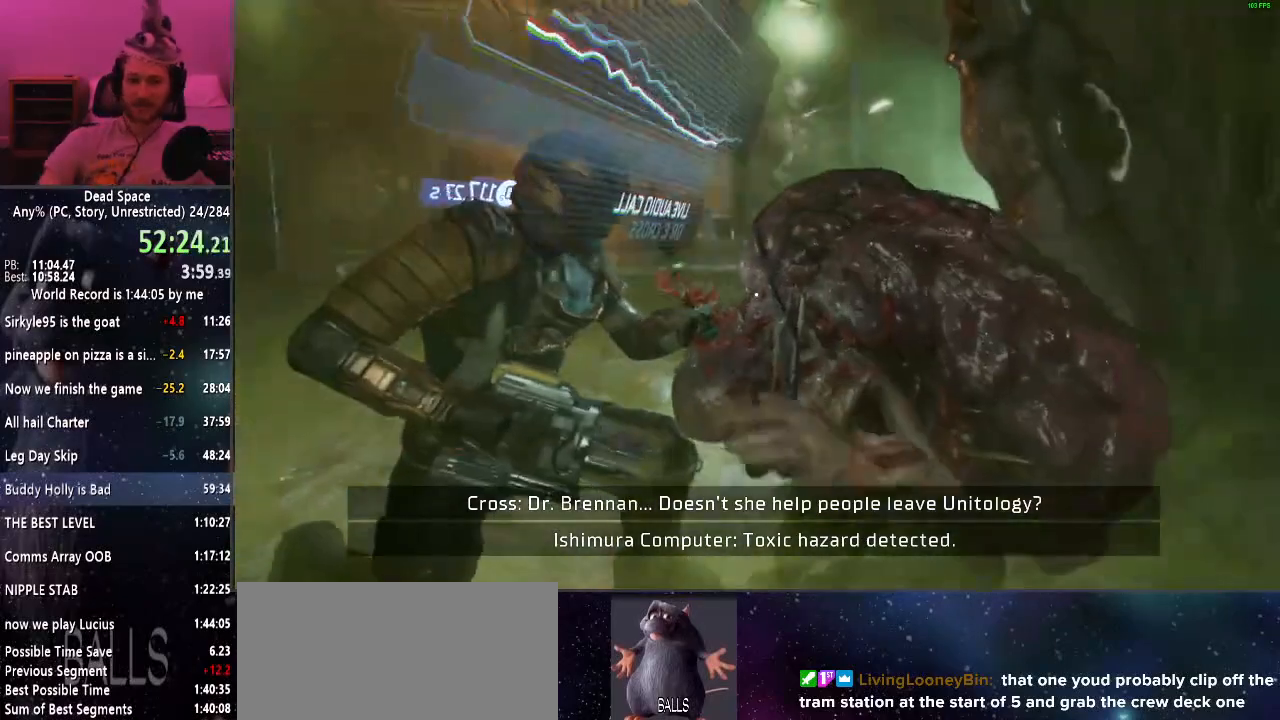
{"keys": ["a", "shift"], "mouse": [], "events": [[184, "shift", "down"], [267, "a", "down"]]}
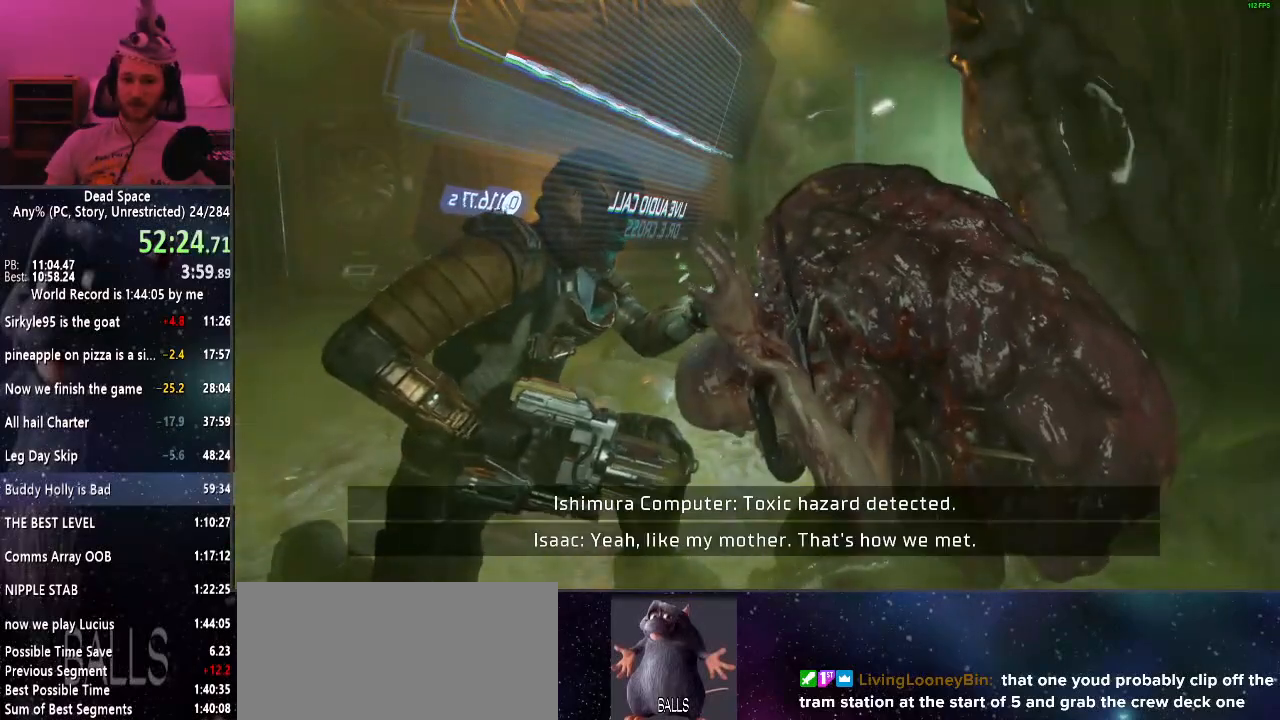
{"keys": ["a", "shift"], "mouse": [], "events": []}
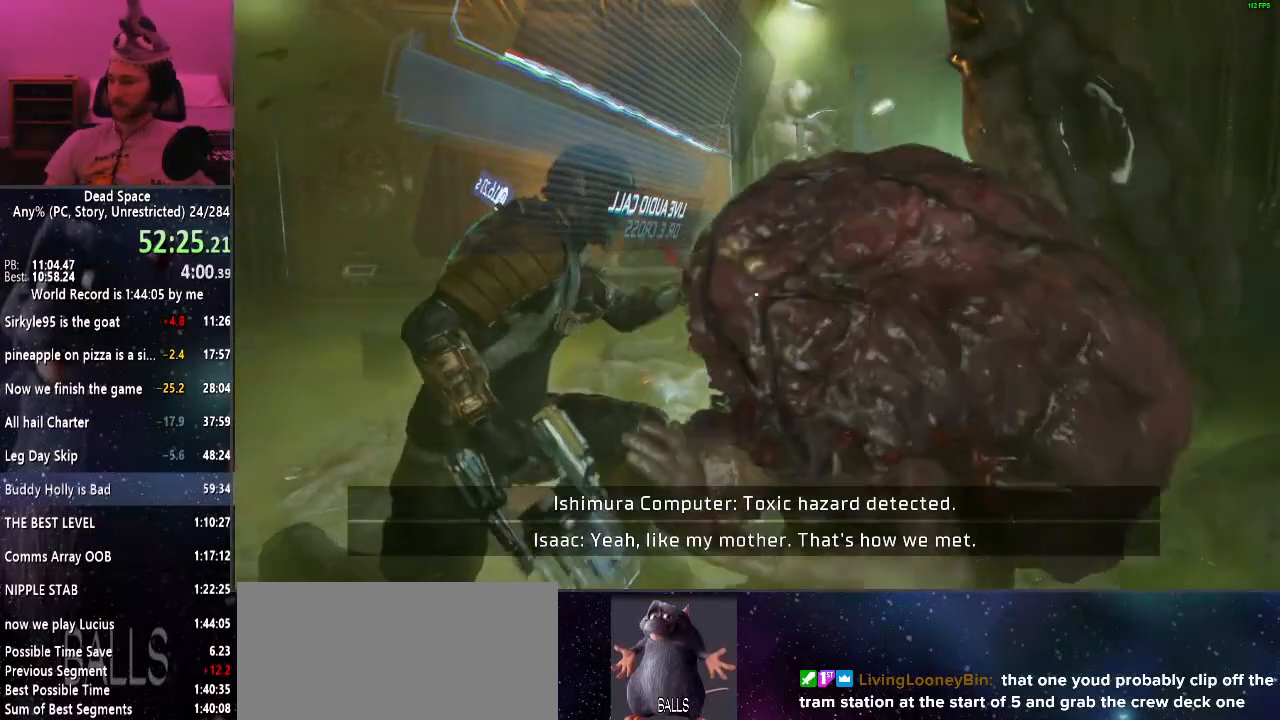
{"keys": ["a", "shift"], "mouse": [], "events": []}
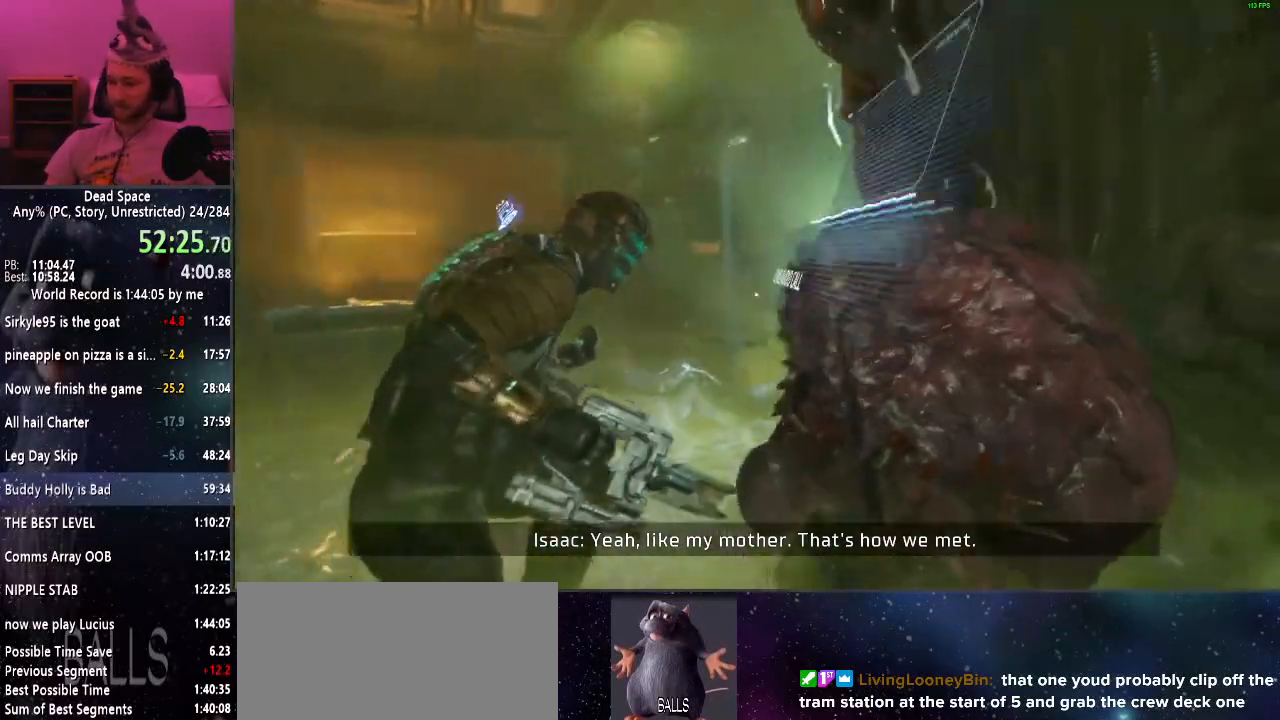
{"keys": ["a", "shift"], "mouse": [], "events": []}
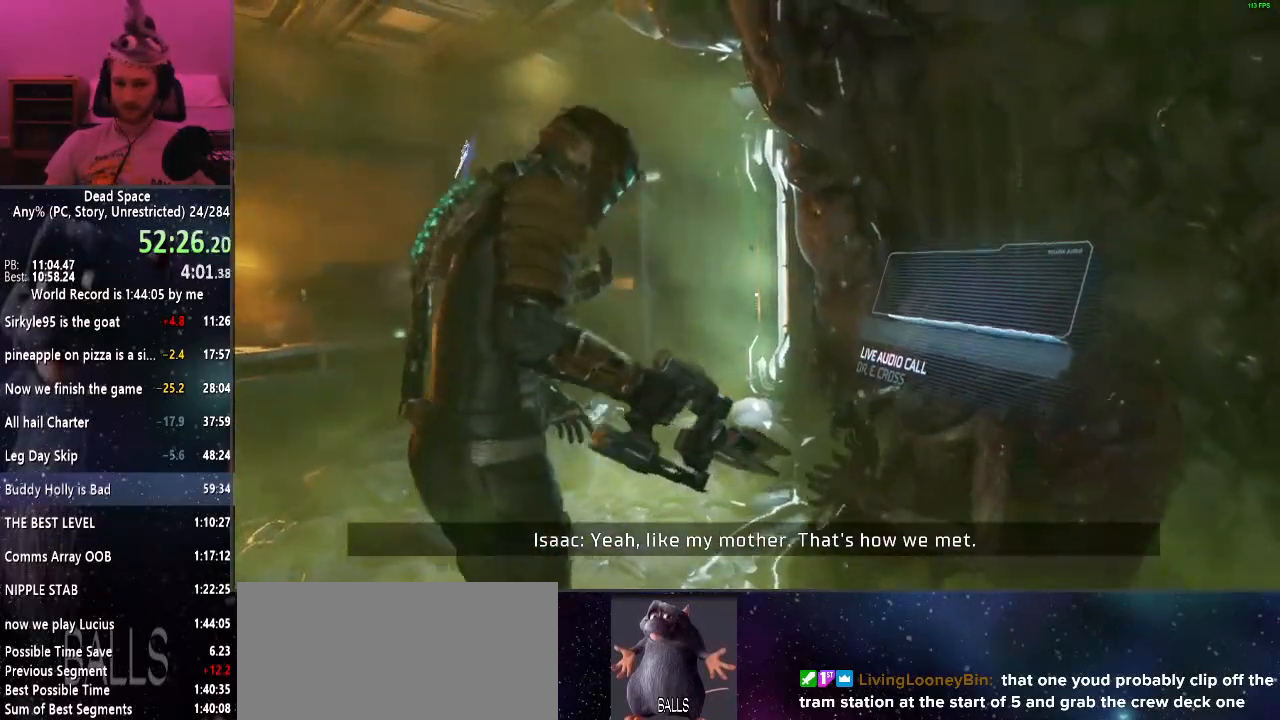
{"keys": ["shift", "w"], "mouse": [], "events": [[234, "w", "down"], [334, "a", "up"]]}
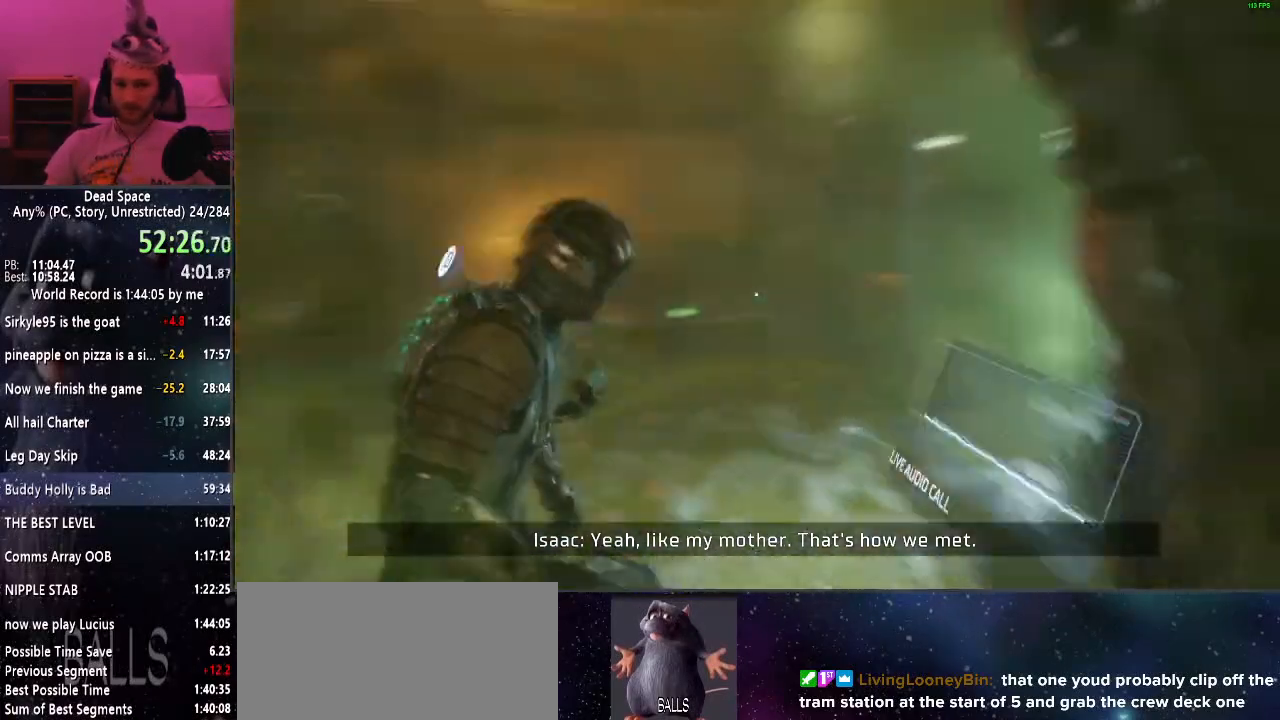
{"keys": ["shift", "w"], "mouse": [], "events": [[67, "mouse_right", "down"], [100, "mouse_right", "up"]]}
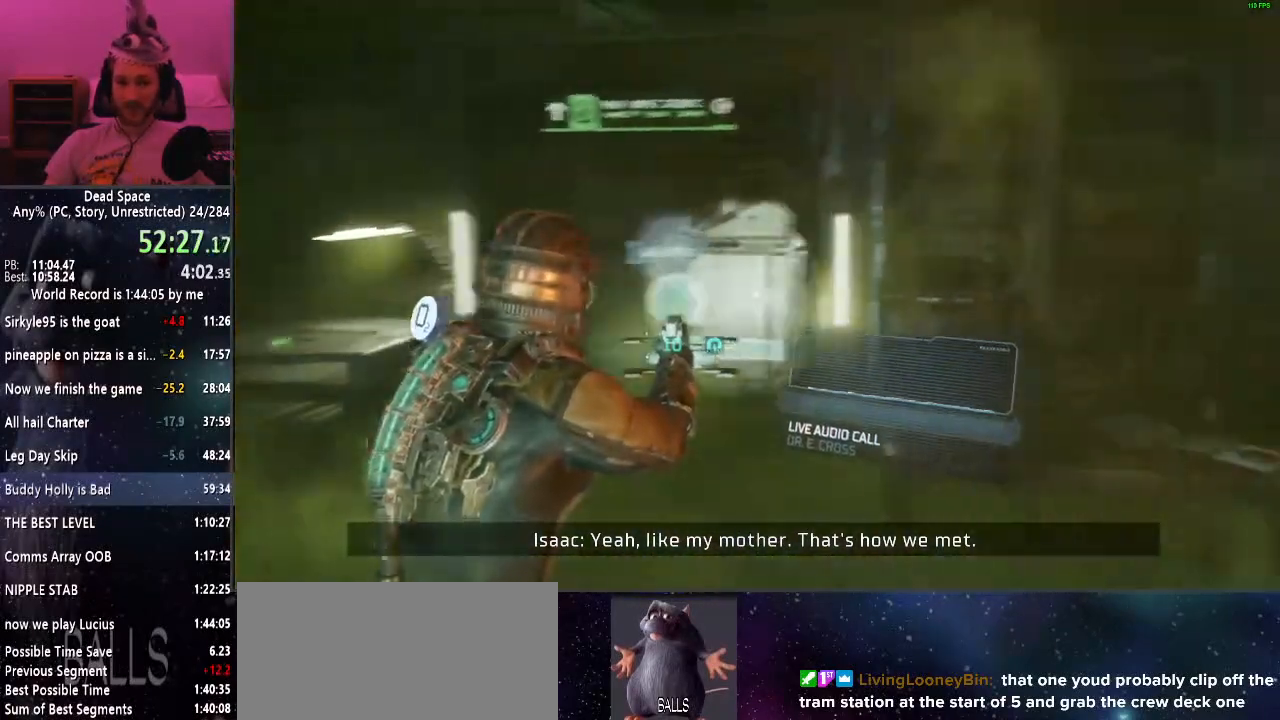
{"keys": ["e", "shift", "w"], "mouse": [], "events": [[500, "e", "down"]]}
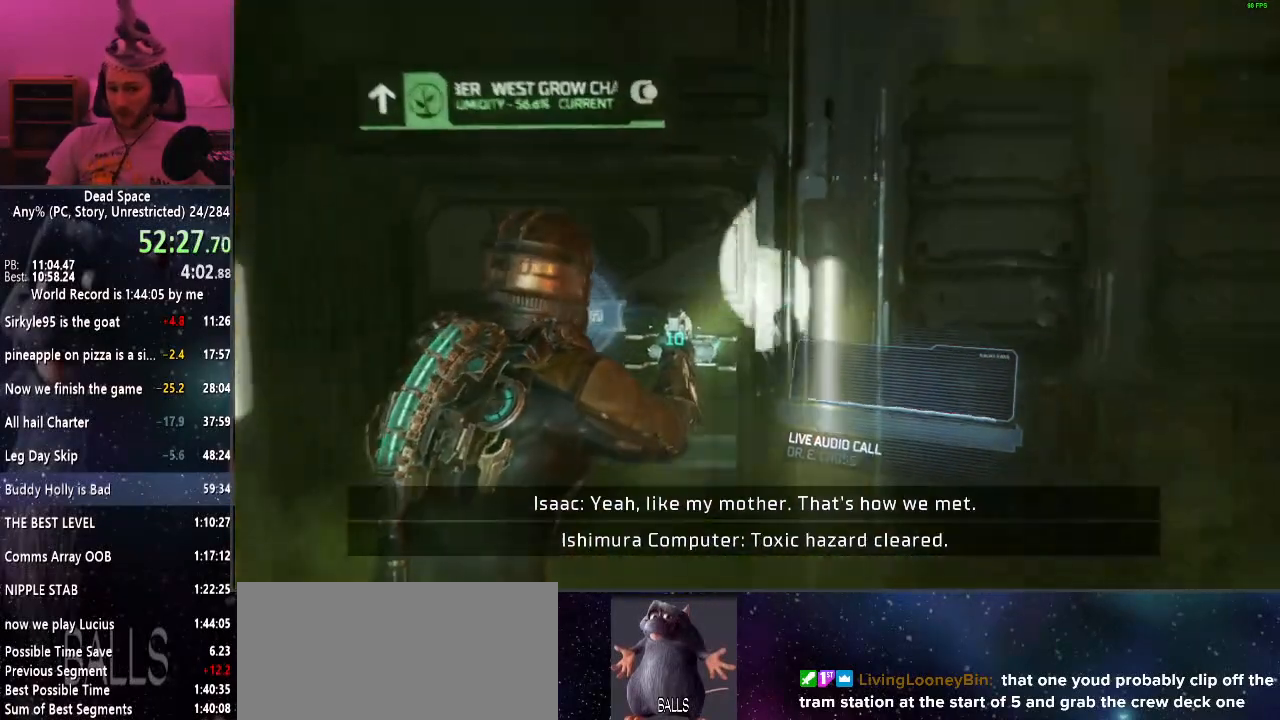
{"keys": ["shift", "w"], "mouse": [], "events": [[100, "e", "up"], [184, "e", "down"], [284, "e", "up"], [334, "e", "down"], [417, "e", "up"]]}
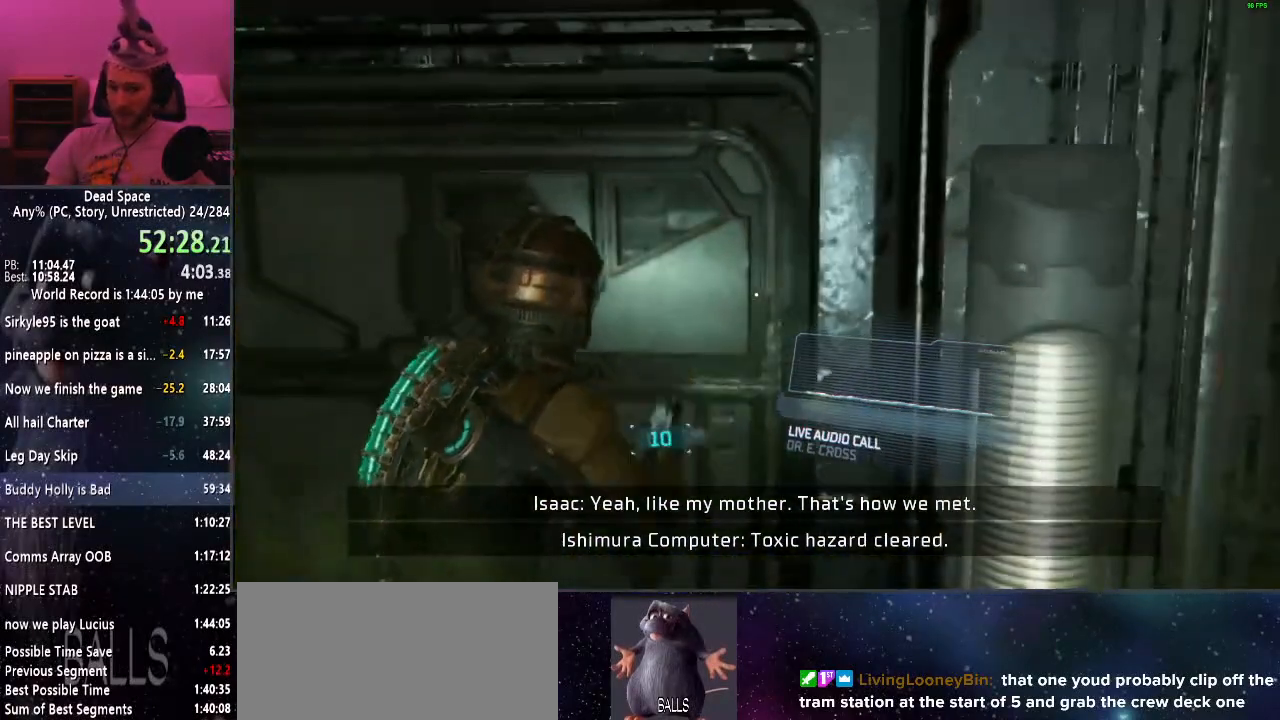
{"keys": ["shift", "w"], "mouse": [], "events": [[17, "e", "down"], [67, "e", "up"]]}
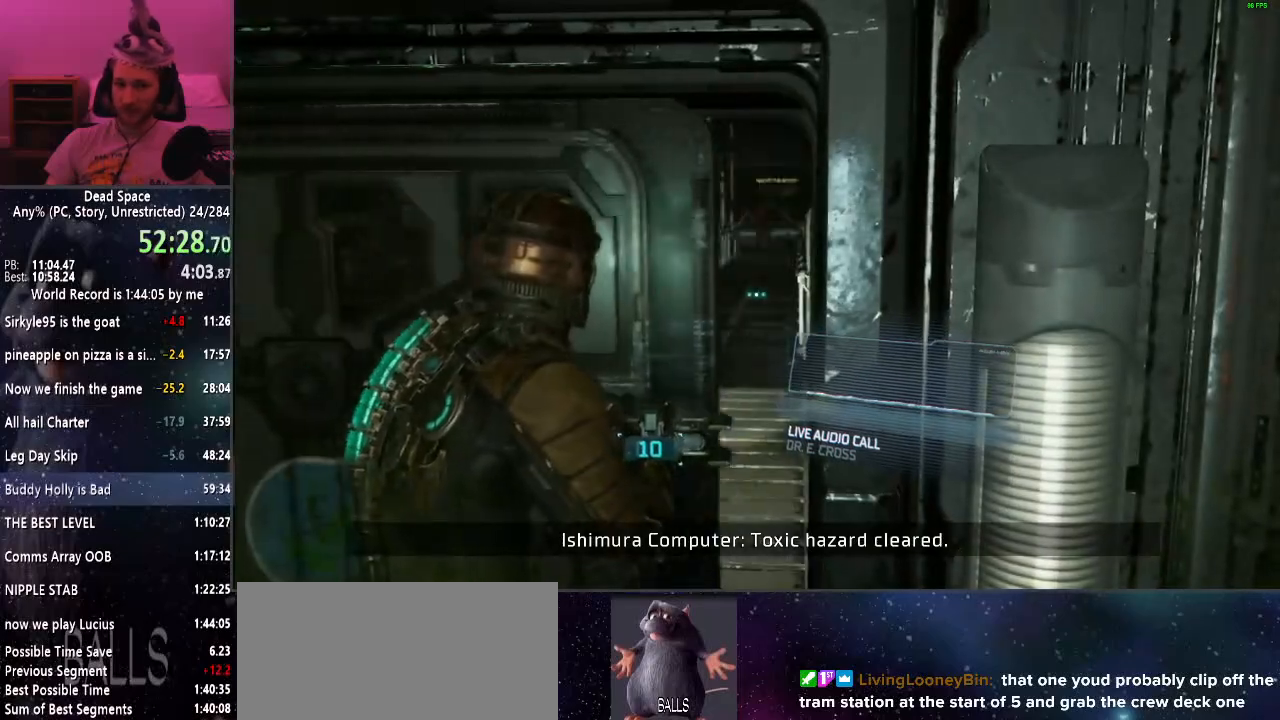
{"keys": ["shift", "w"], "mouse": [], "events": []}
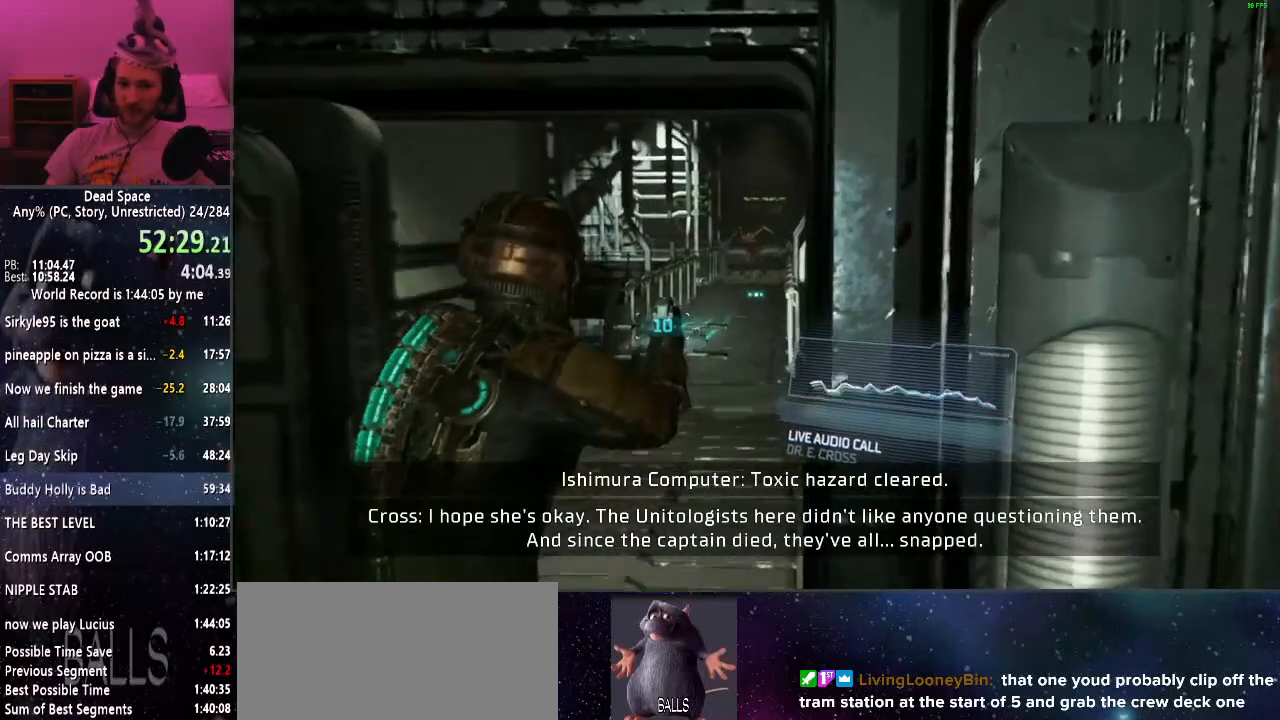
{"keys": ["shift", "w"], "mouse": [], "events": [[367, "mouse_left", "down"], [467, "mouse_left", "up"]]}
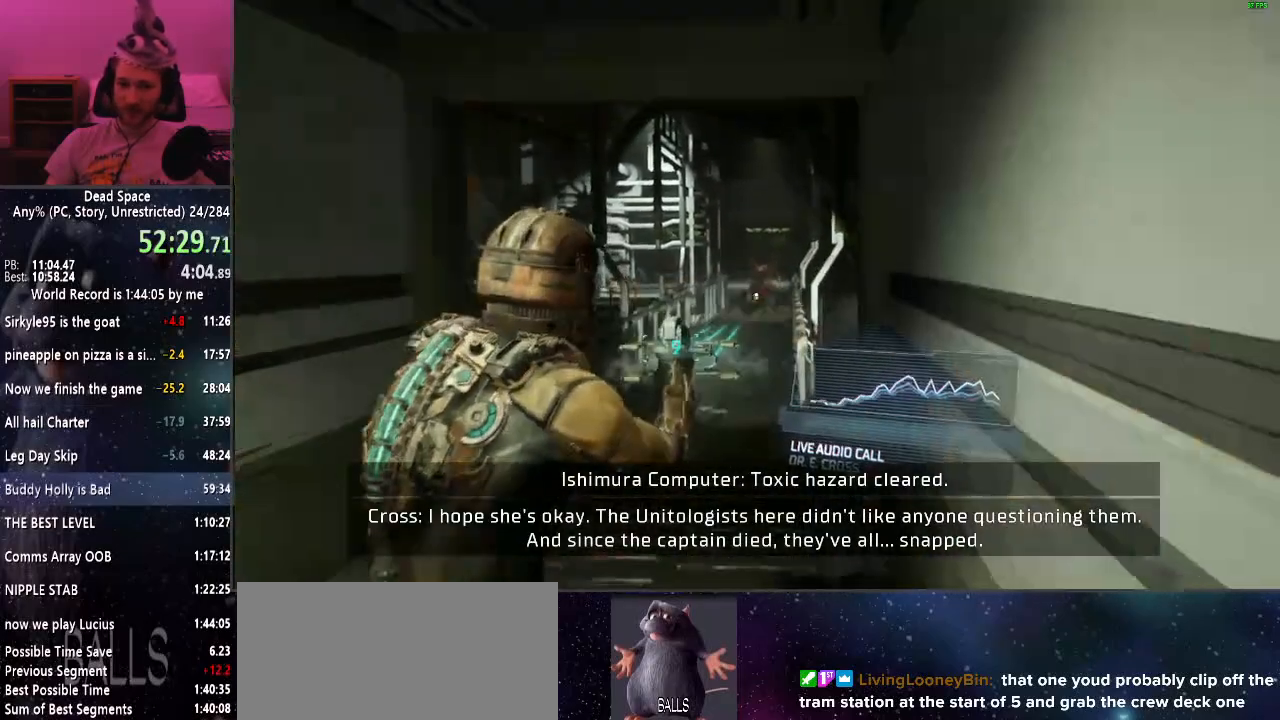
{"keys": ["shift", "w"], "mouse": ["left"], "events": [[384, "mouse_left", "down"]]}
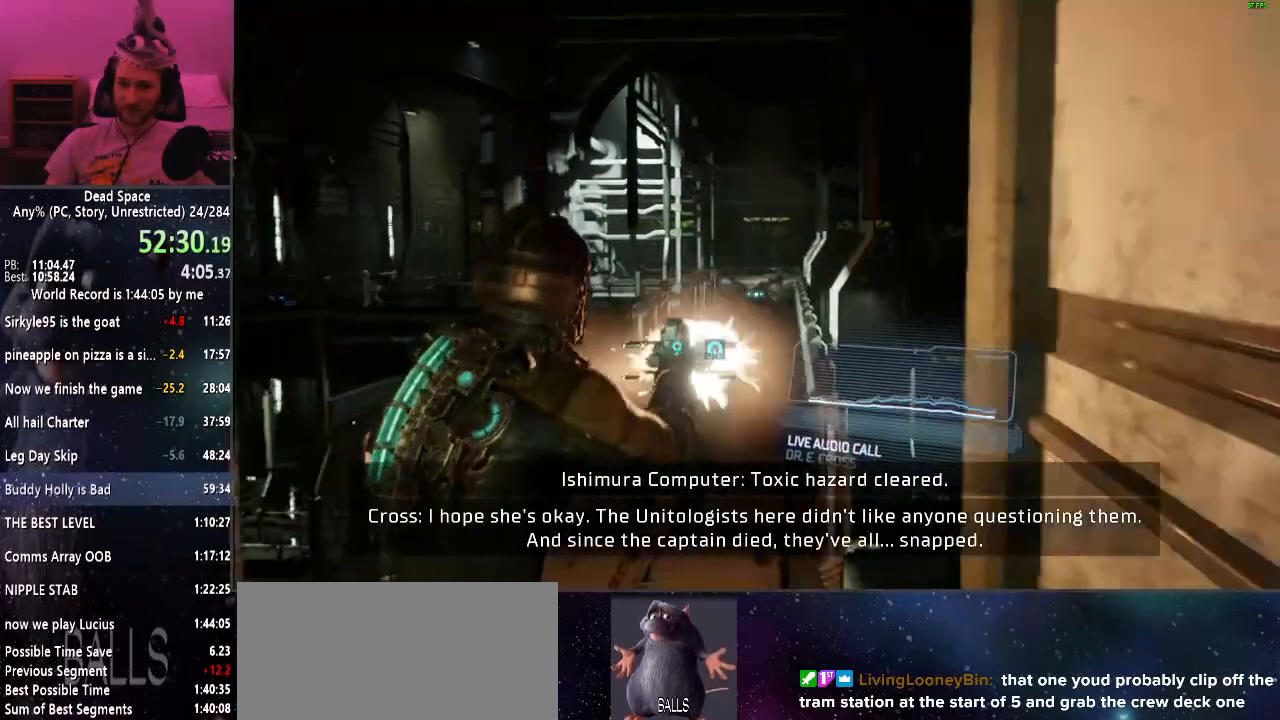
{"keys": ["shift", "w"], "mouse": [], "events": [[34, "mouse_left", "up"], [400, "mouse_left", "down"], [500, "mouse_left", "up"]]}
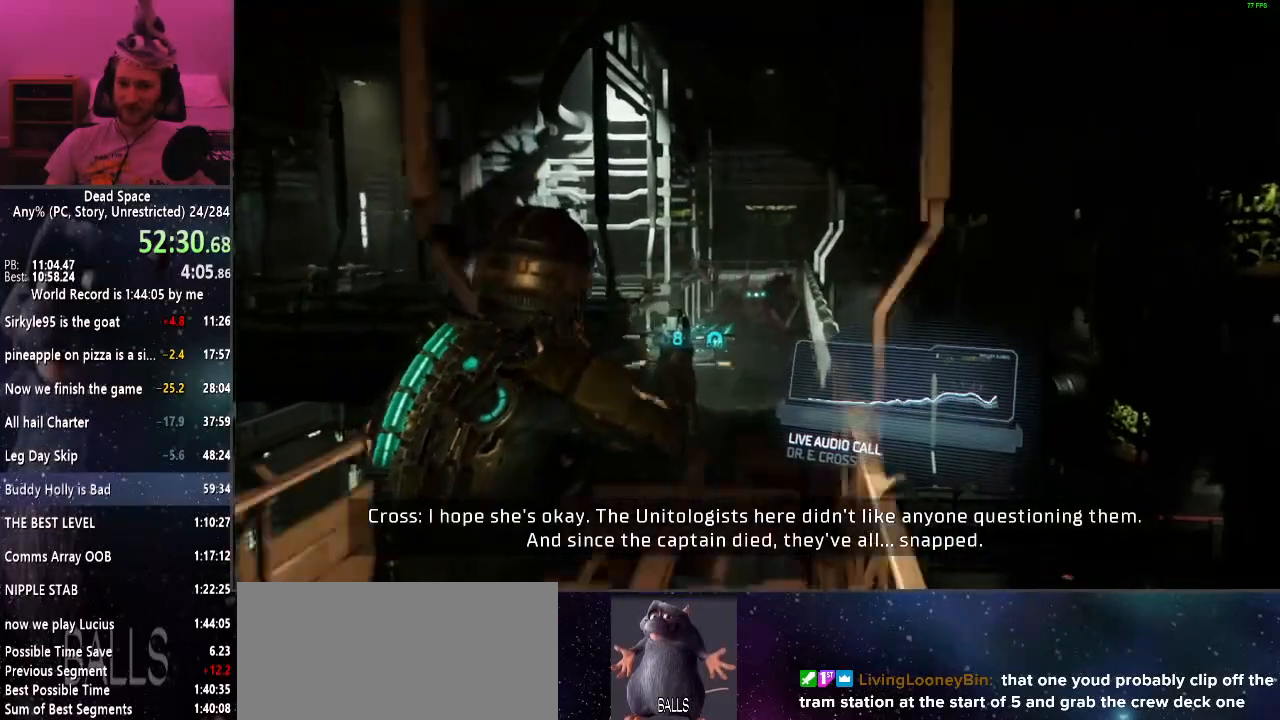
{"keys": ["shift", "w"], "mouse": ["left"], "events": [[467, "mouse_left", "down"]]}
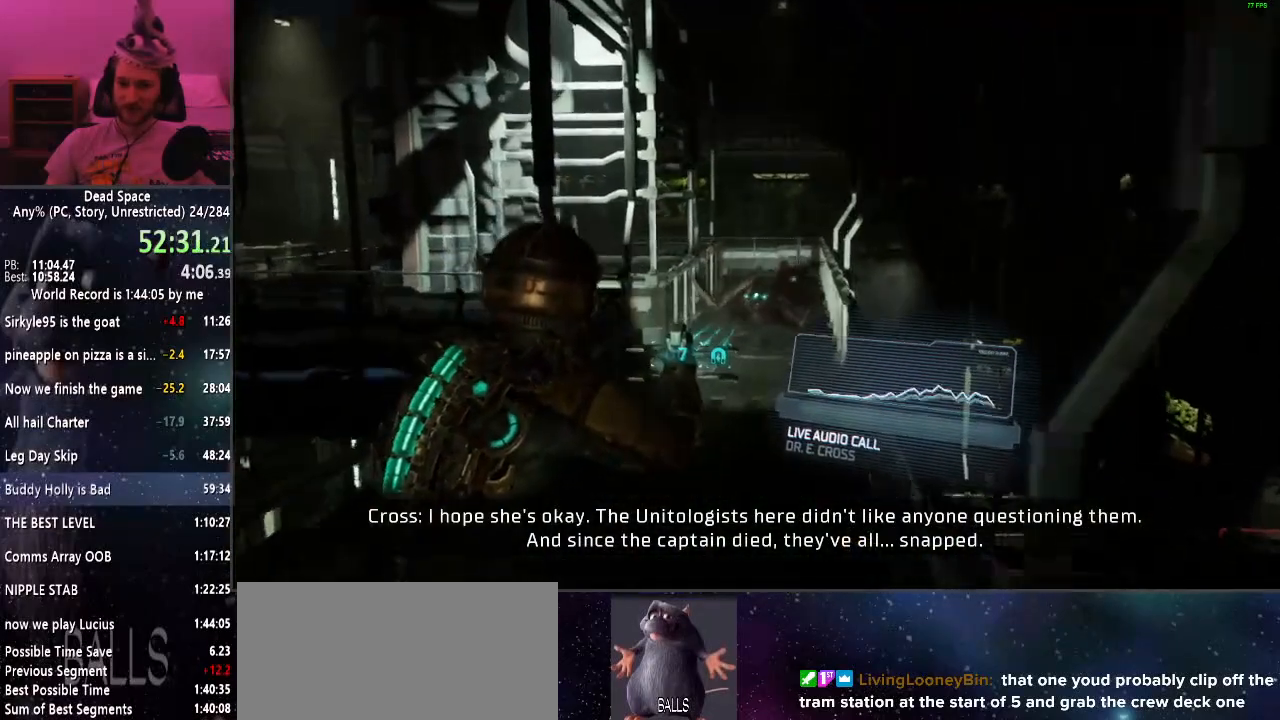
{"keys": ["shift", "w"], "mouse": [], "events": [[17, "mouse_left", "up"], [400, "r", "down"], [434, "r", "up"]]}
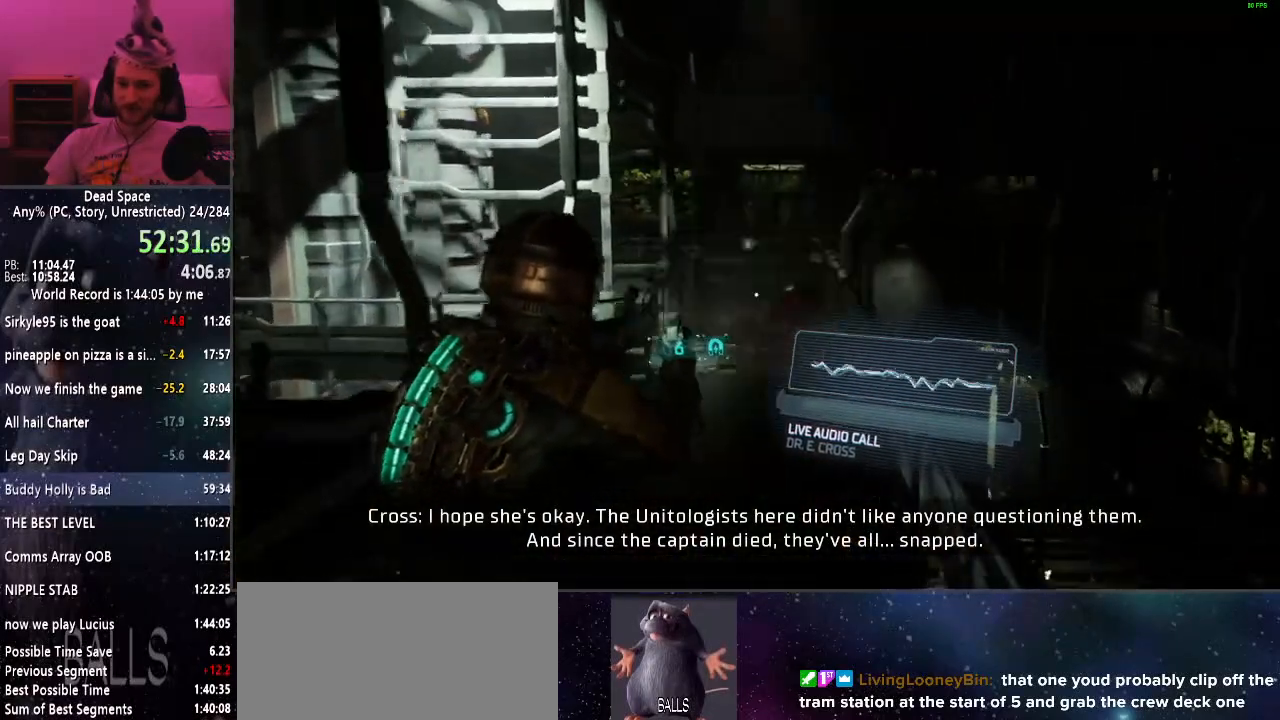
{"keys": ["e", "shift", "w"], "mouse": [], "events": [[367, "e", "down"], [400, "e", "up"], [500, "e", "down"]]}